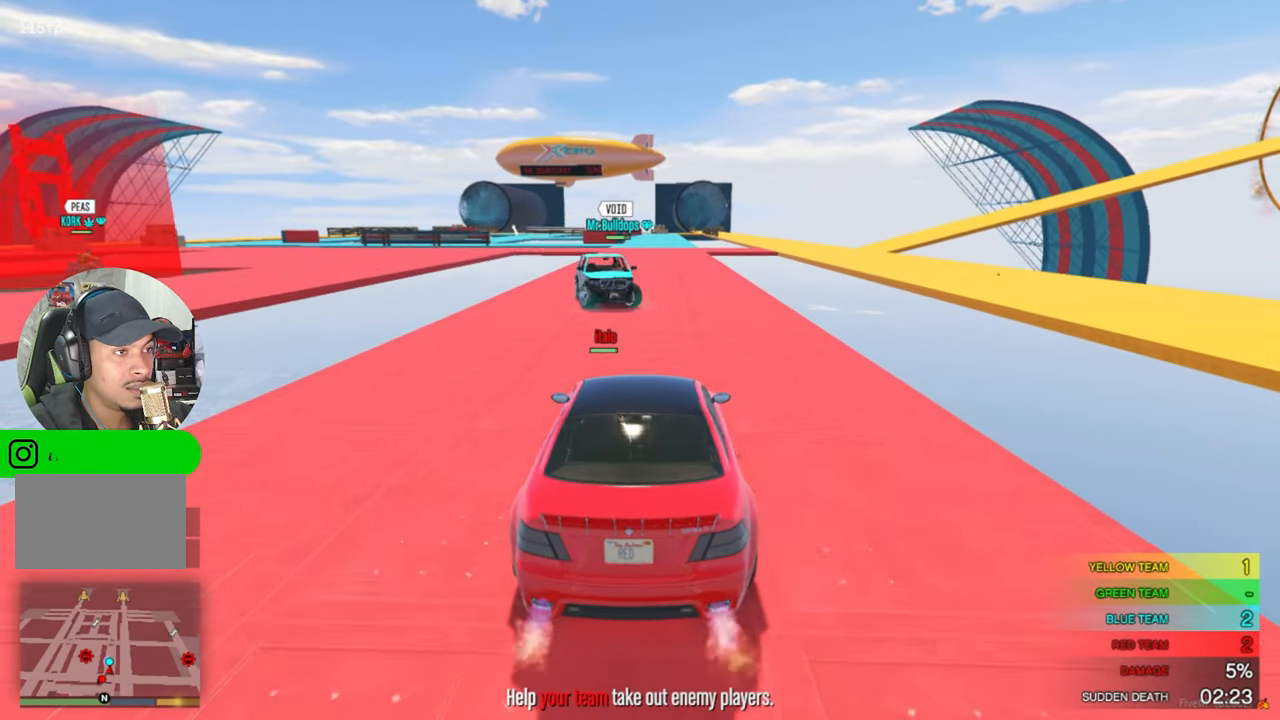
Gameplay with keyboard and mouse; each line is a JSON object with the keys and mouse buttons held at the frame after it. "events" lists presses ("down") and releases ("up") of "1", "2", "3", "4", "5", "a", "alt", "c", "caps_lock", "ctrl", "d", "e", "f", "g", "q", "r", "s", "shift", "space", "t", "tab", "v", "w", "x", "z", "mouse_left", "mouse_wheel" and "mouse_right" between this image and that frame as [ms after this image, input, new state], when the widget could be followed in between. "mouse_left", "mouse_wheel", "mouse_right" = the "left", "wheel", "right" buttons of the "mouse" list. No other keys are recorded. "wheel" means that the mouse wheel is clicked or scrolled. "mouse_move" is the direction in which the mouse moves at that frame (one of eight, or "still"), when it could be read.
{"keys": ["w"], "mouse": [], "mouse_move": "still", "events": [[167, "a", "down"], [300, "a", "up"]]}
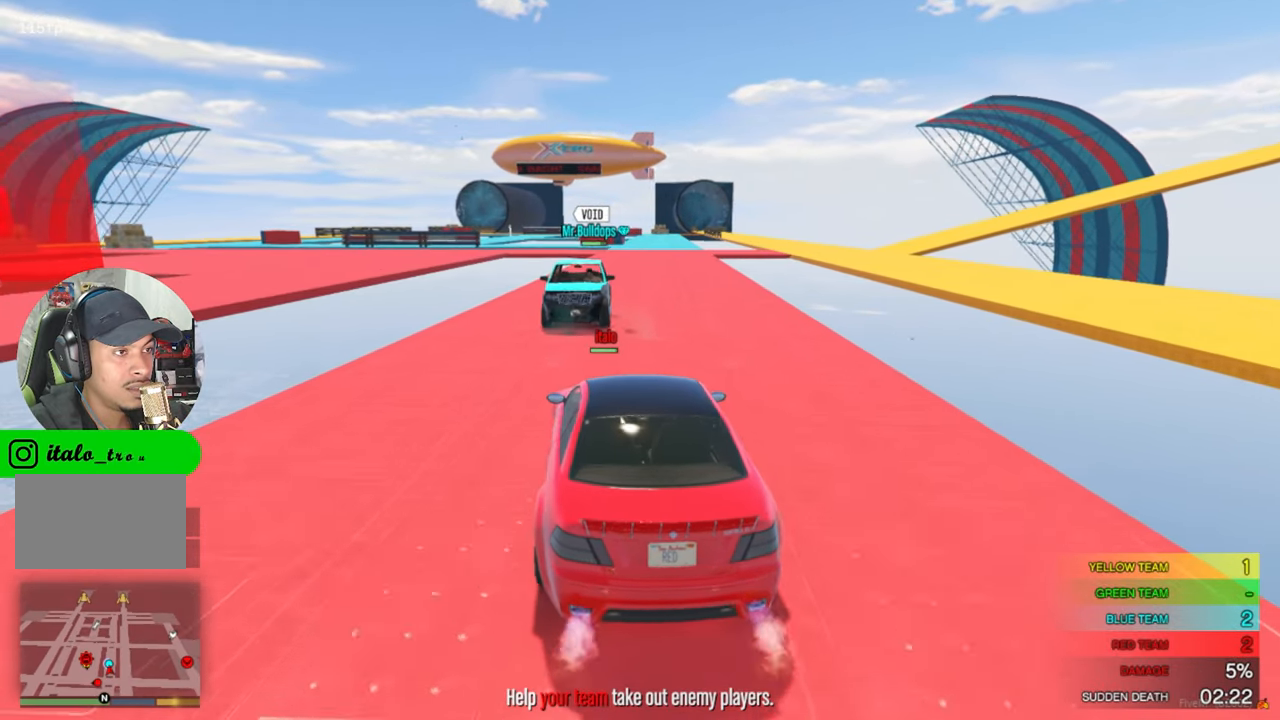
{"keys": ["a", "w"], "mouse": [], "mouse_move": "still", "events": [[134, "d", "down"], [317, "d", "up"], [367, "a", "down"]]}
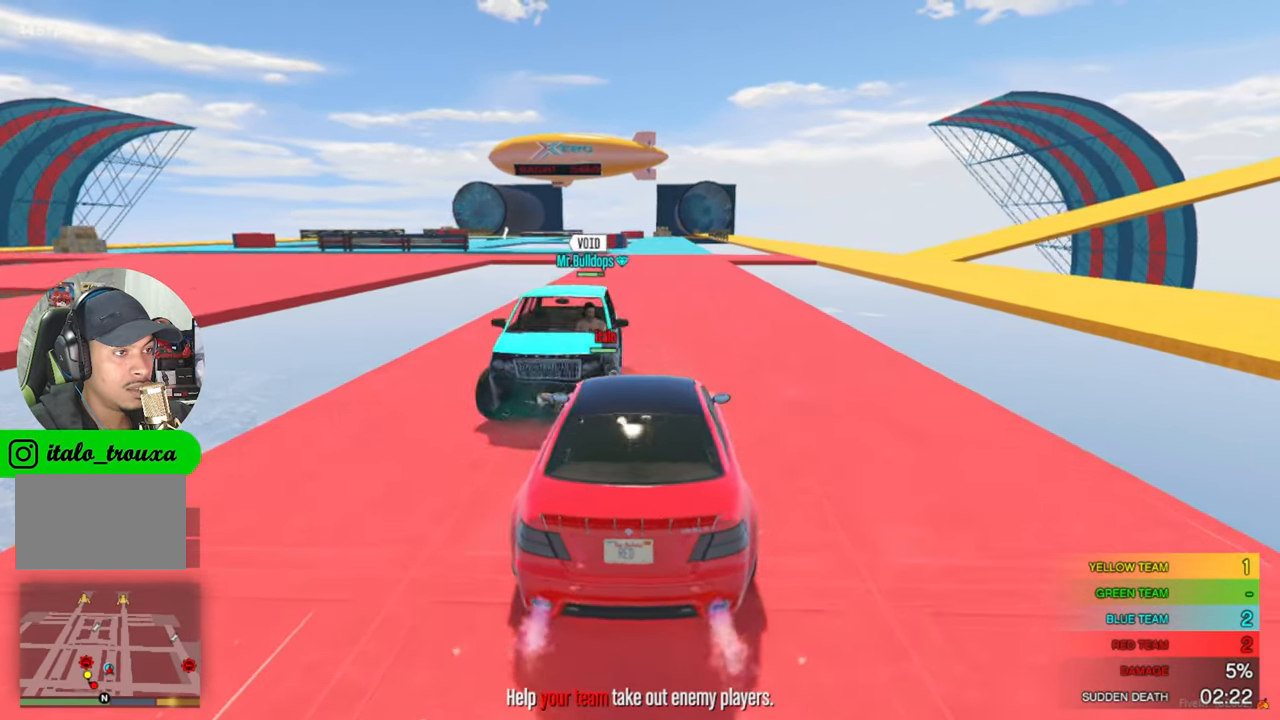
{"keys": ["a", "w"], "mouse": [], "mouse_move": "still", "events": []}
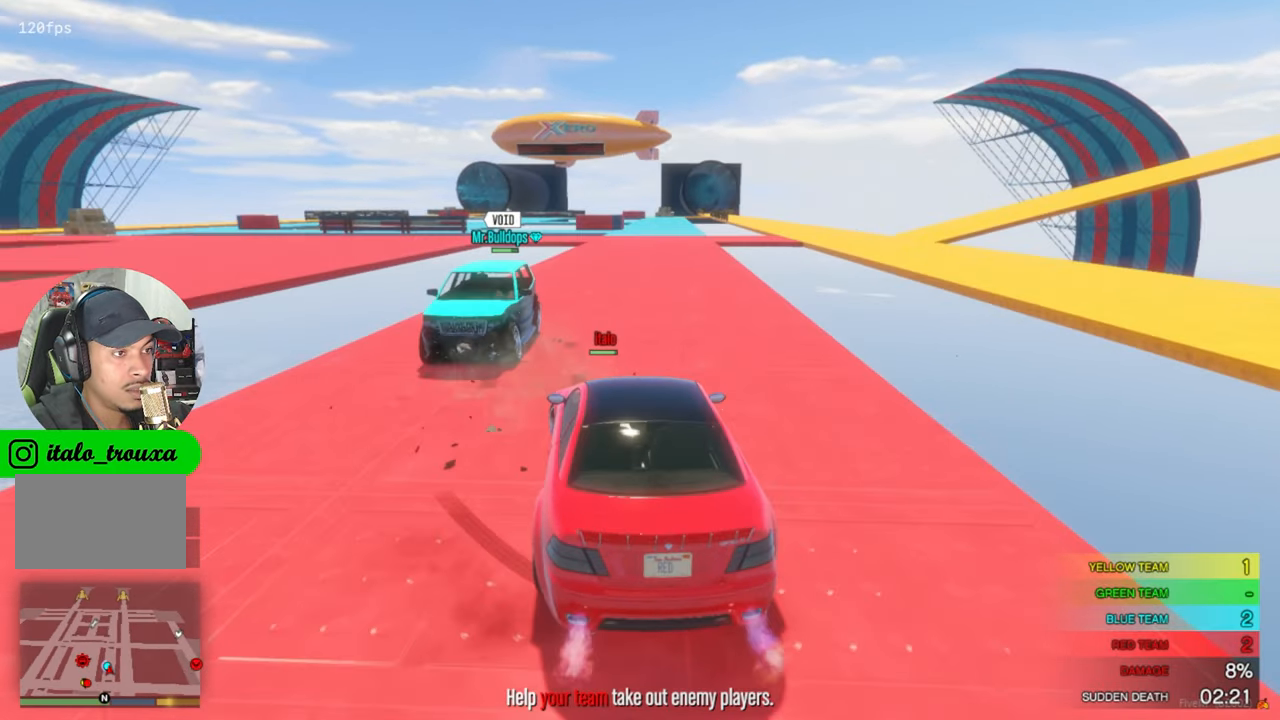
{"keys": ["w"], "mouse": [], "mouse_move": "still", "events": [[117, "a", "up"]]}
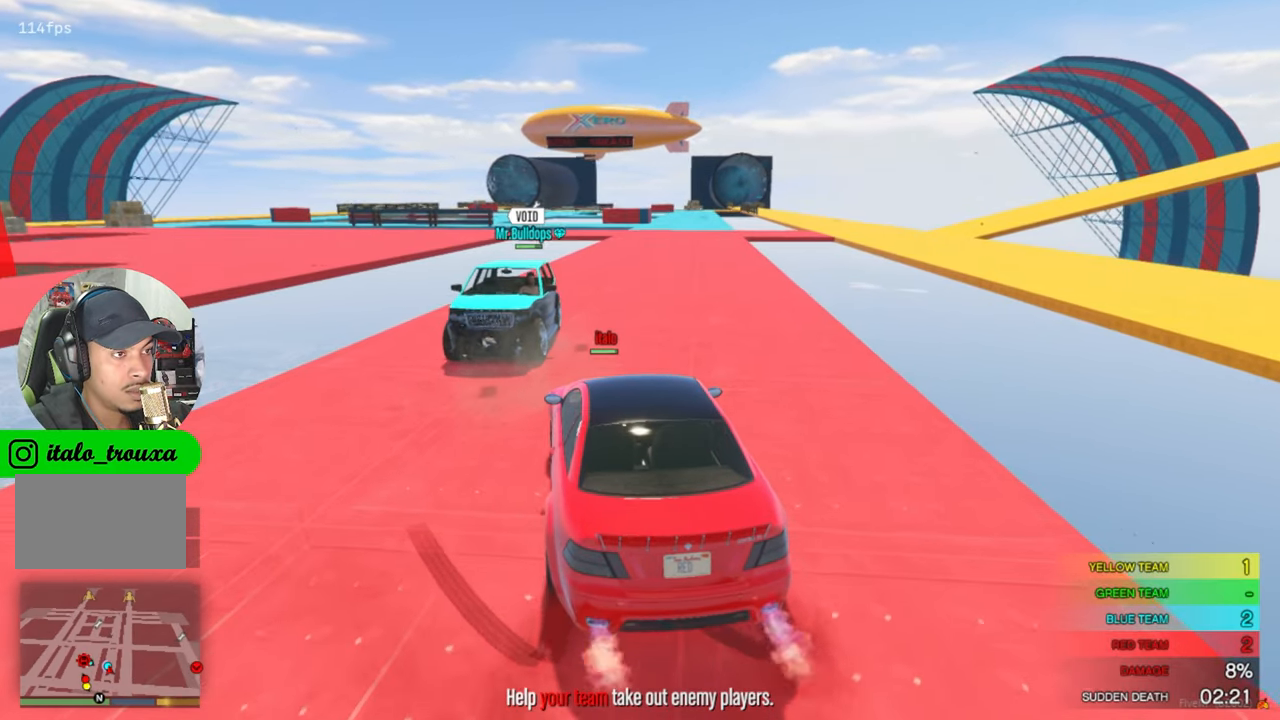
{"keys": ["a"], "mouse": [], "mouse_move": "still", "events": [[34, "a", "down"], [367, "w", "up"]]}
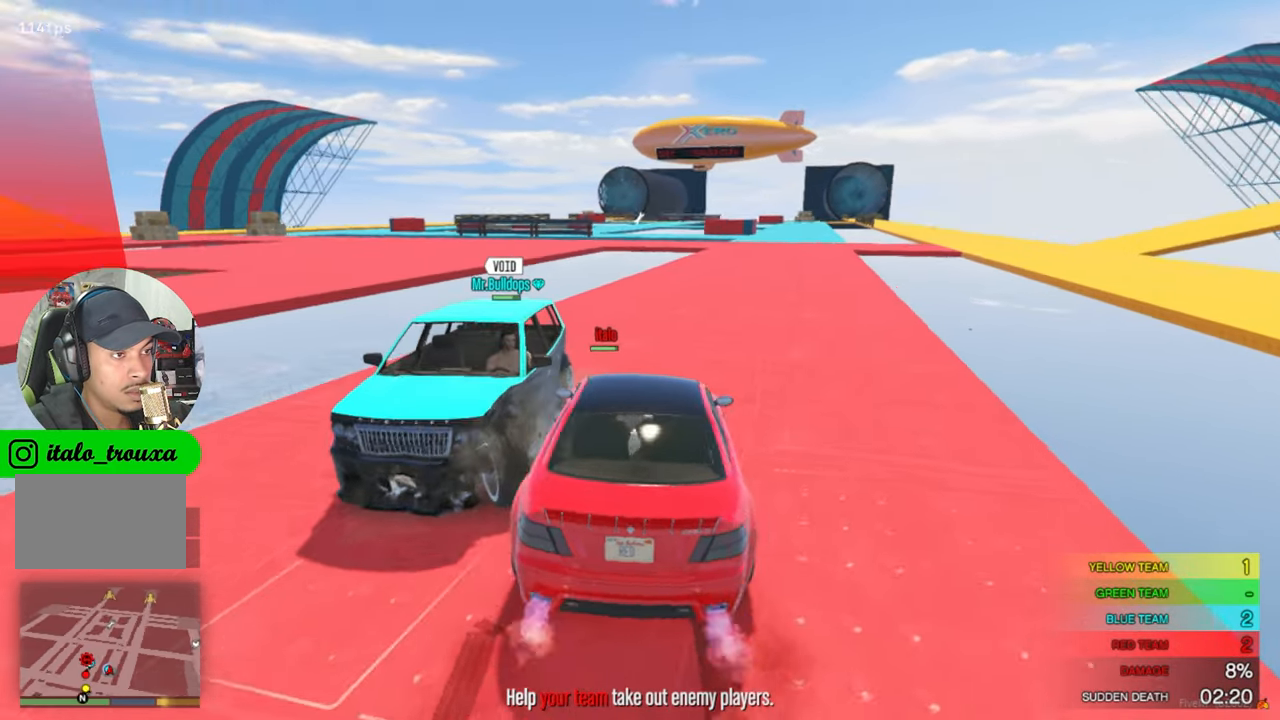
{"keys": ["s"], "mouse": [], "mouse_move": "still", "events": [[384, "s", "down"], [434, "a", "up"]]}
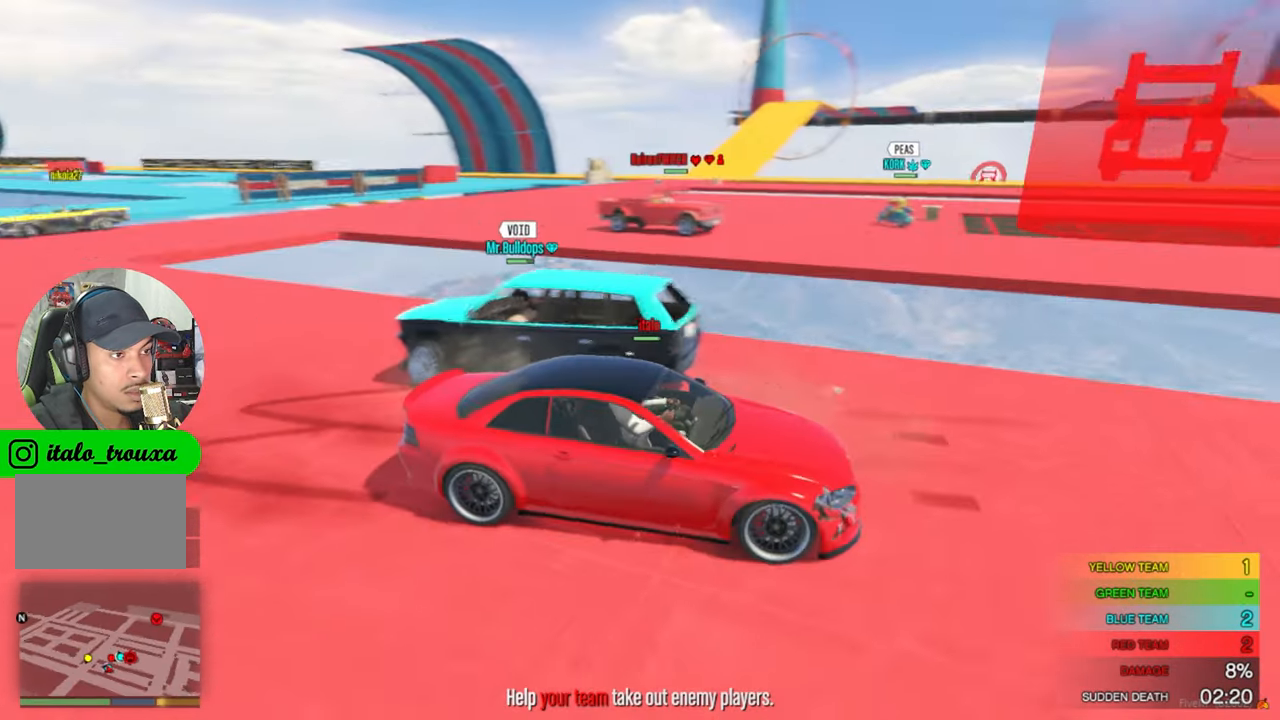
{"keys": ["a", "s"], "mouse": [], "mouse_move": "still", "events": [[167, "a", "down"]]}
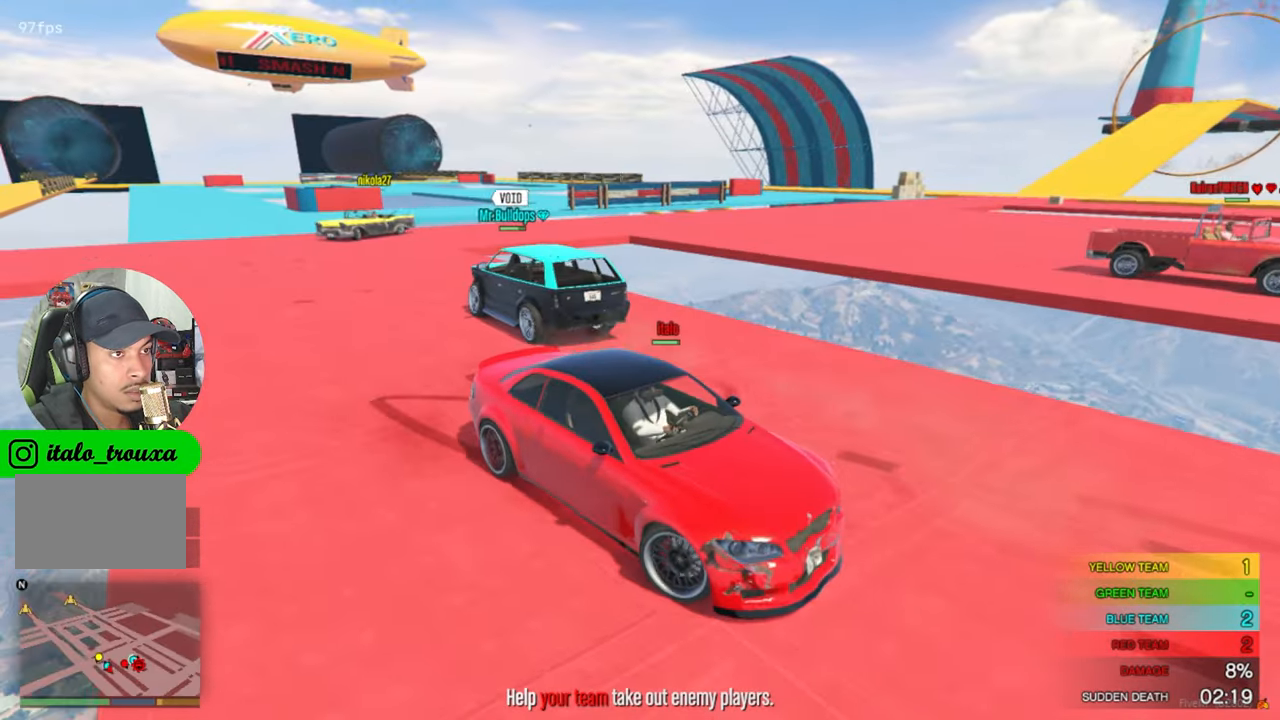
{"keys": ["s"], "mouse": [], "mouse_move": "still", "events": [[133, "a", "up"], [316, "d", "down"], [466, "d", "up"]]}
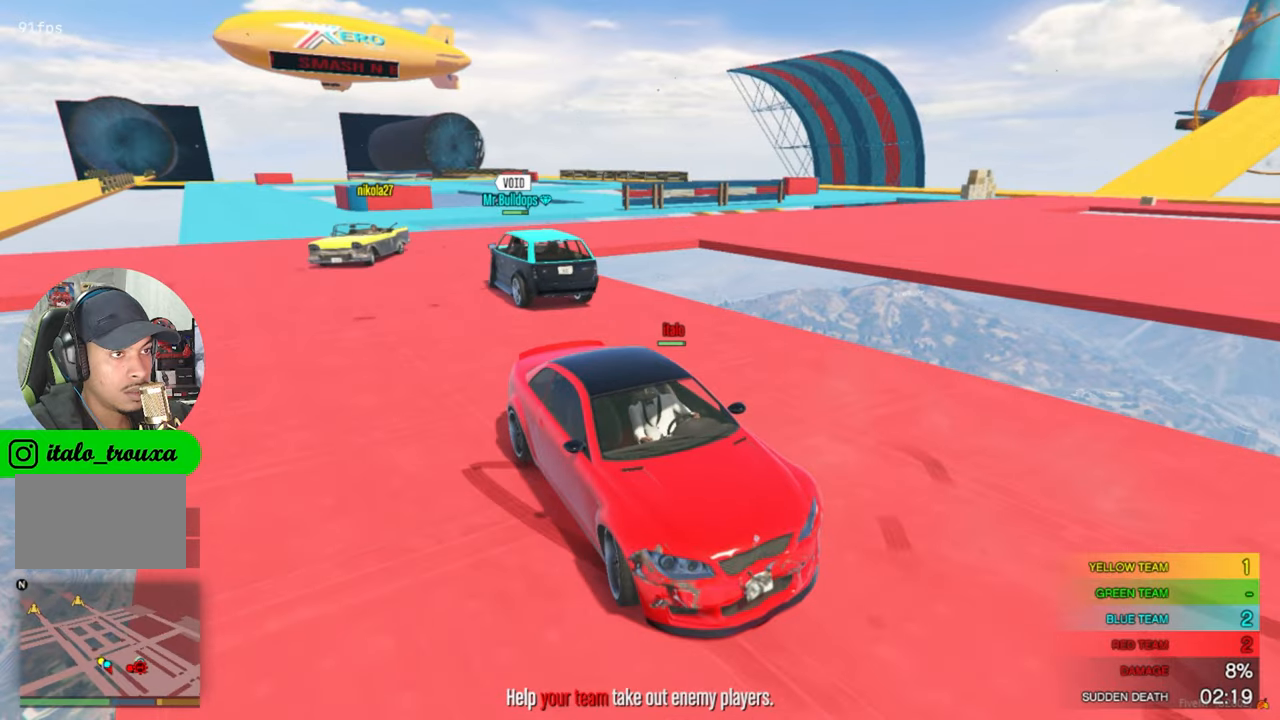
{"keys": ["s"], "mouse": [], "mouse_move": "still", "events": []}
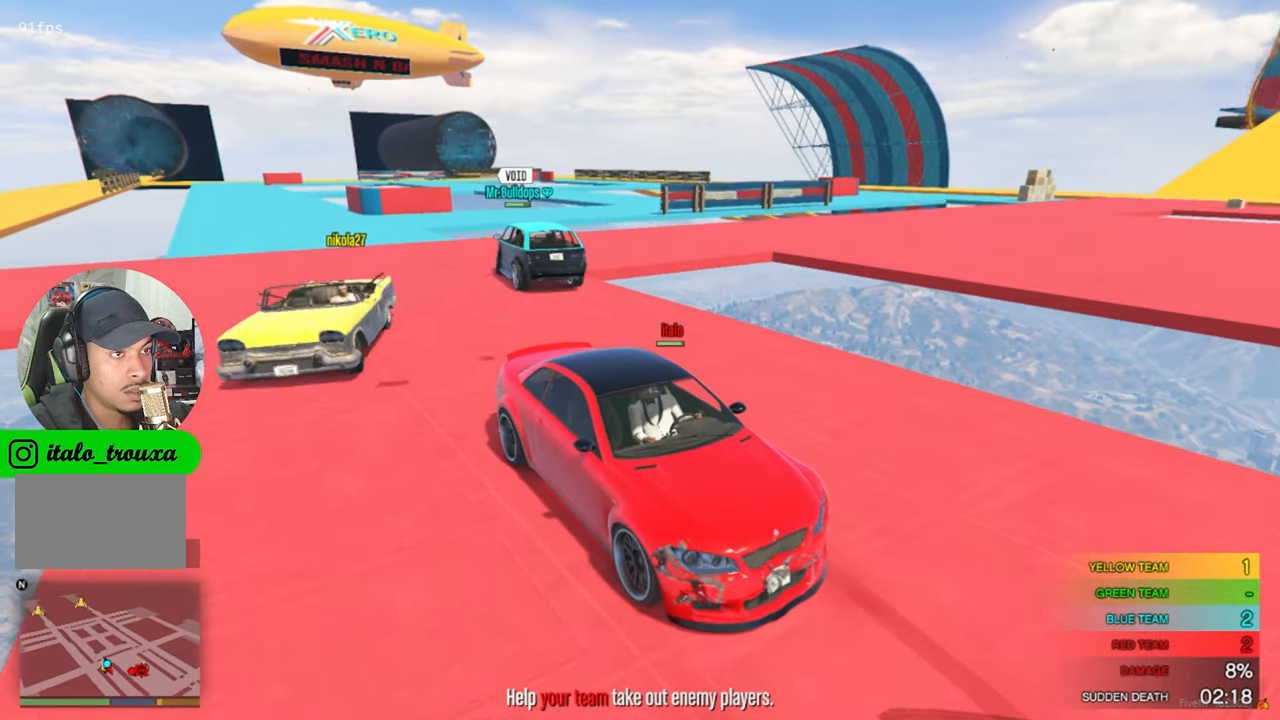
{"keys": ["a", "s"], "mouse": [], "mouse_move": "still", "events": [[350, "a", "down"]]}
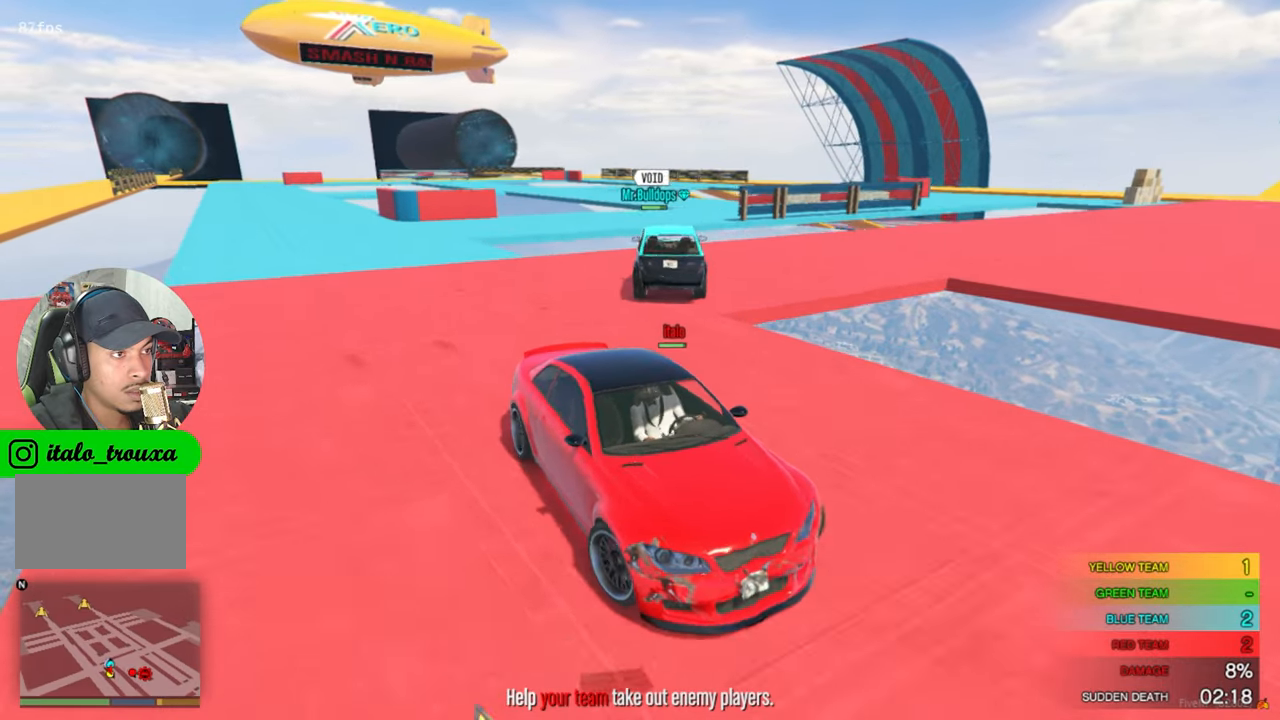
{"keys": ["s"], "mouse": [], "mouse_move": "still", "events": [[266, "s", "up"], [500, "a", "up"], [500, "s", "down"]]}
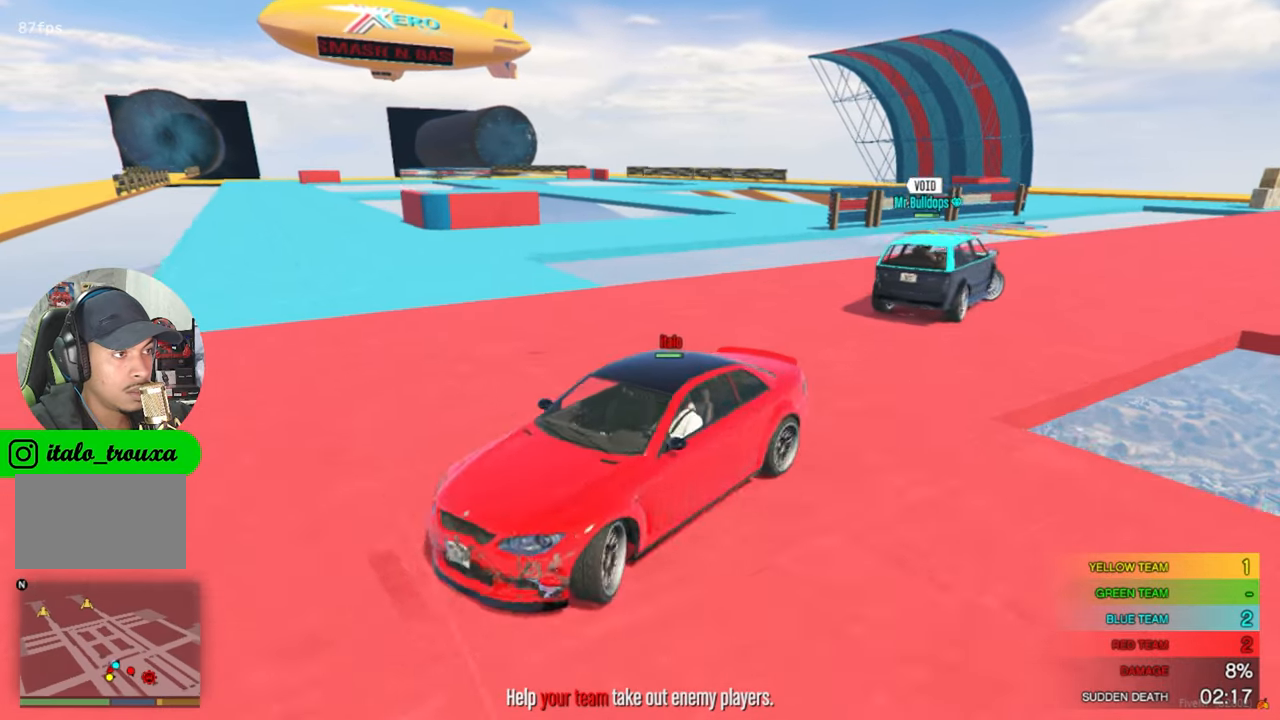
{"keys": [], "mouse": [], "mouse_move": "left", "events": [[433, "s", "up"]]}
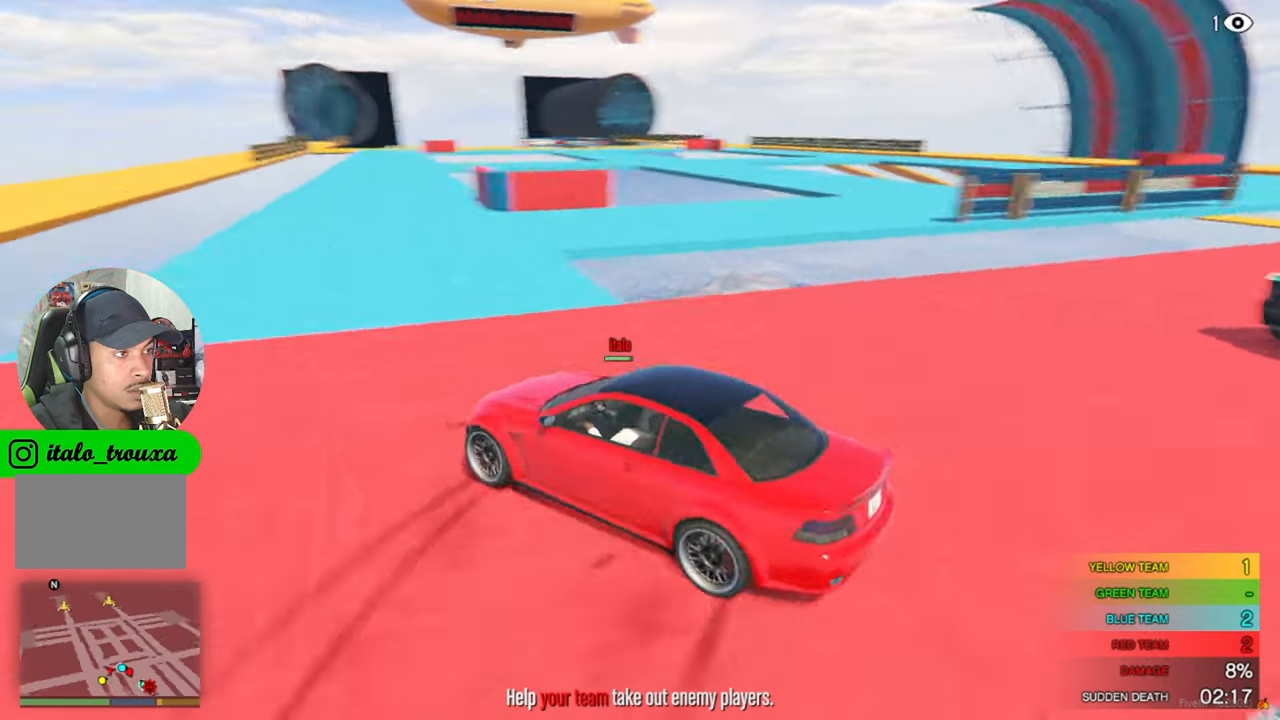
{"keys": ["d", "w"], "mouse": [], "events": [[16, "w", "down"], [216, "d", "down"], [300, "d", "up"], [400, "d", "down"]]}
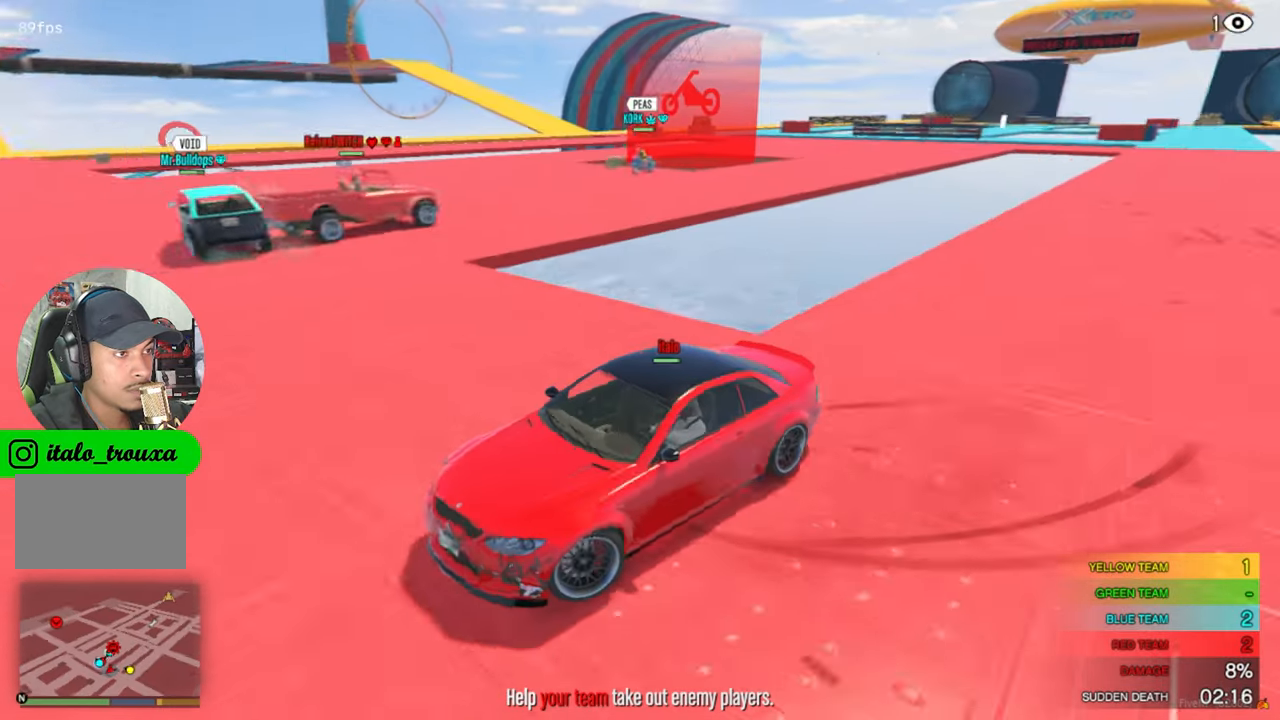
{"keys": ["d", "w"], "mouse": [], "mouse_move": "left", "events": []}
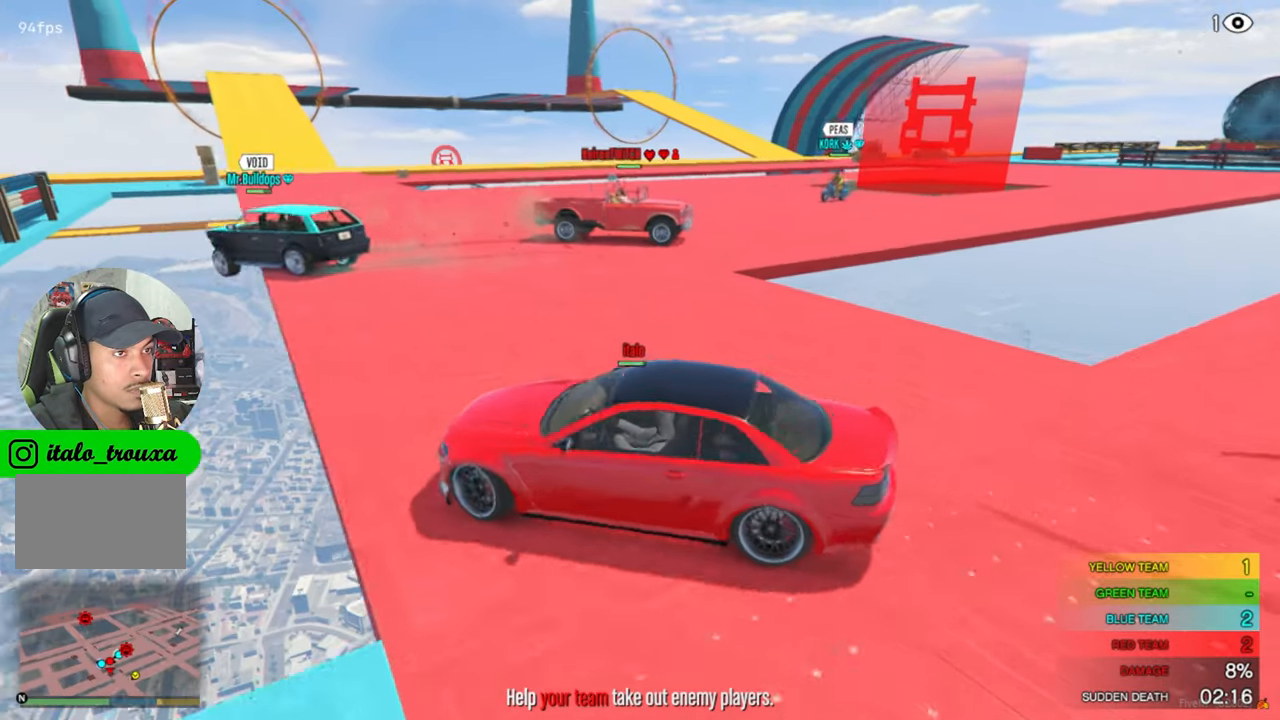
{"keys": ["w"], "mouse": [], "mouse_move": "still", "events": [[50, "w", "up"], [333, "w", "down"], [466, "d", "up"]]}
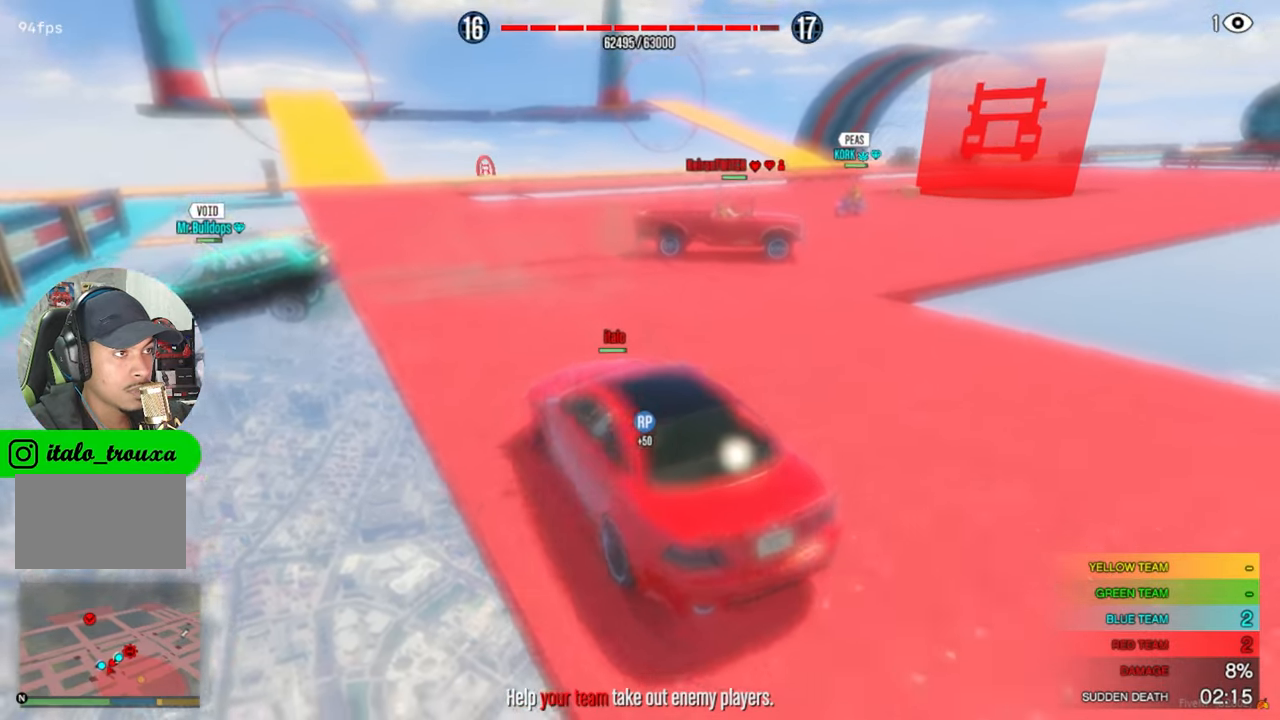
{"keys": ["w"], "mouse": [], "mouse_move": "still", "events": [[350, "a", "down"], [483, "a", "up"]]}
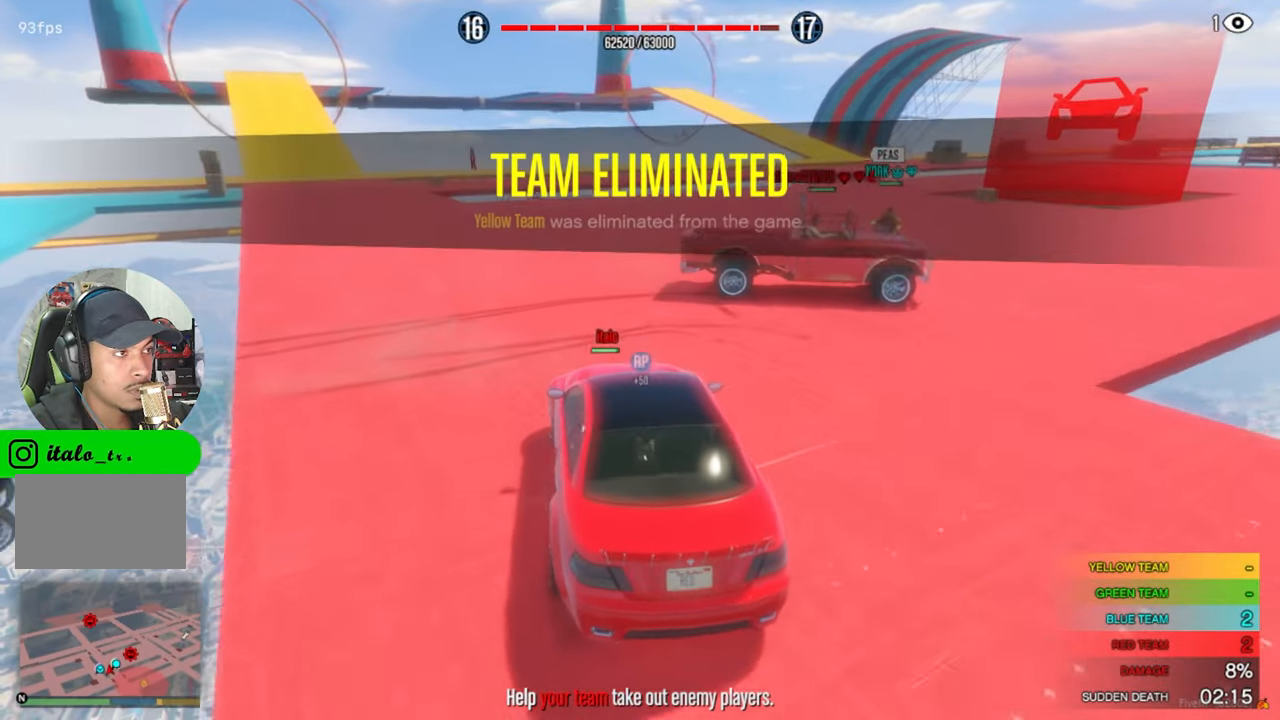
{"keys": ["d"], "mouse": [], "mouse_move": "right", "events": [[83, "w", "up"], [233, "d", "down"]]}
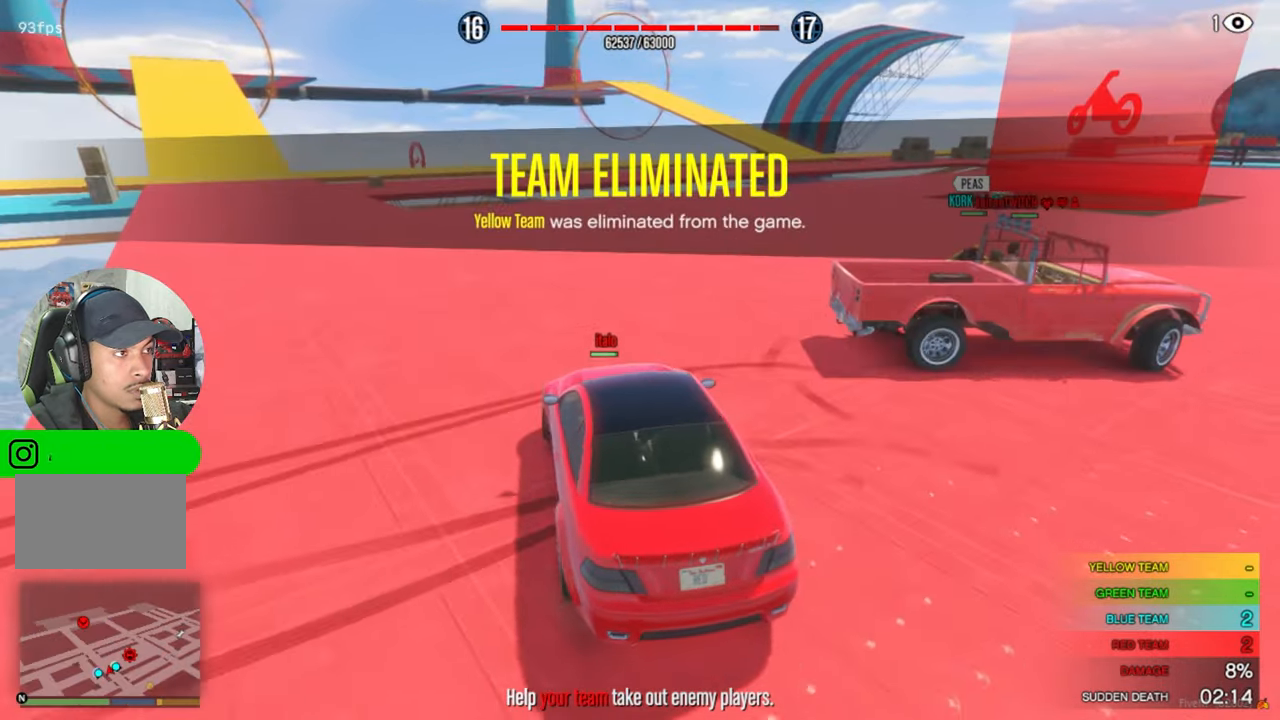
{"keys": [], "mouse": [], "mouse_move": "still", "events": [[200, "w", "down"], [383, "w", "up"], [433, "d", "up"]]}
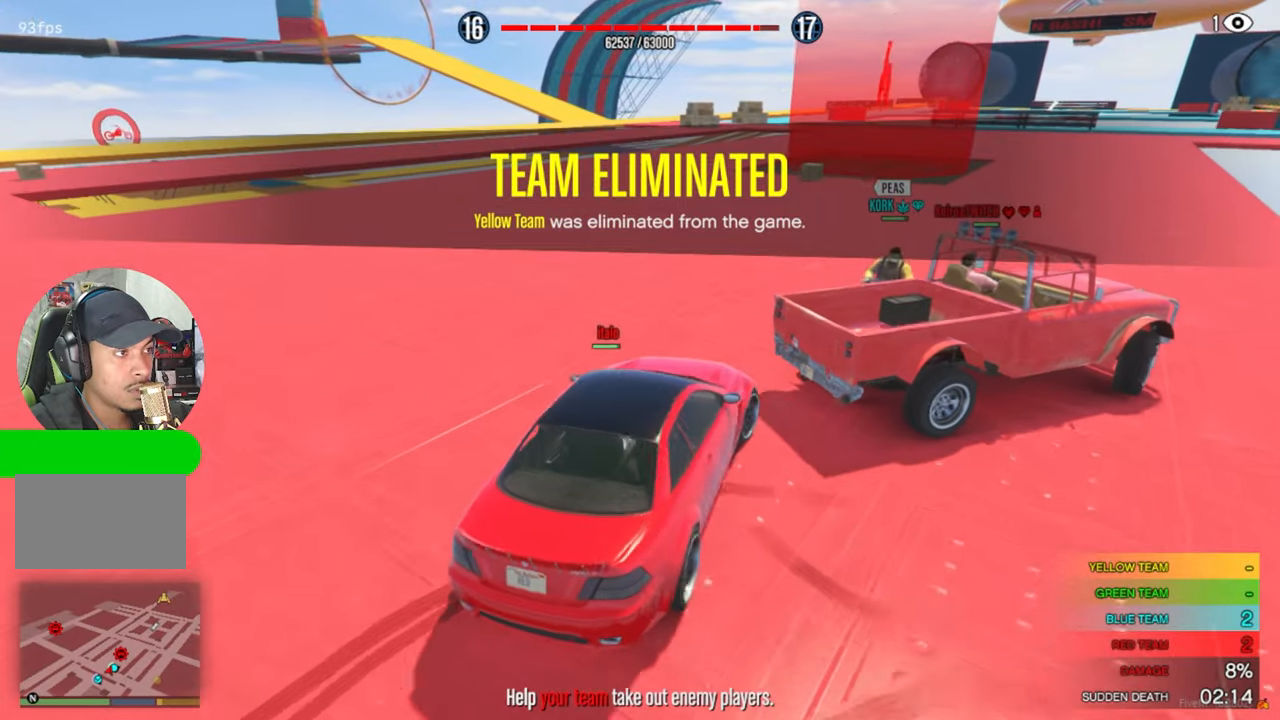
{"keys": ["d", "w"], "mouse": [], "mouse_move": "still", "events": [[300, "w", "down"], [400, "d", "down"]]}
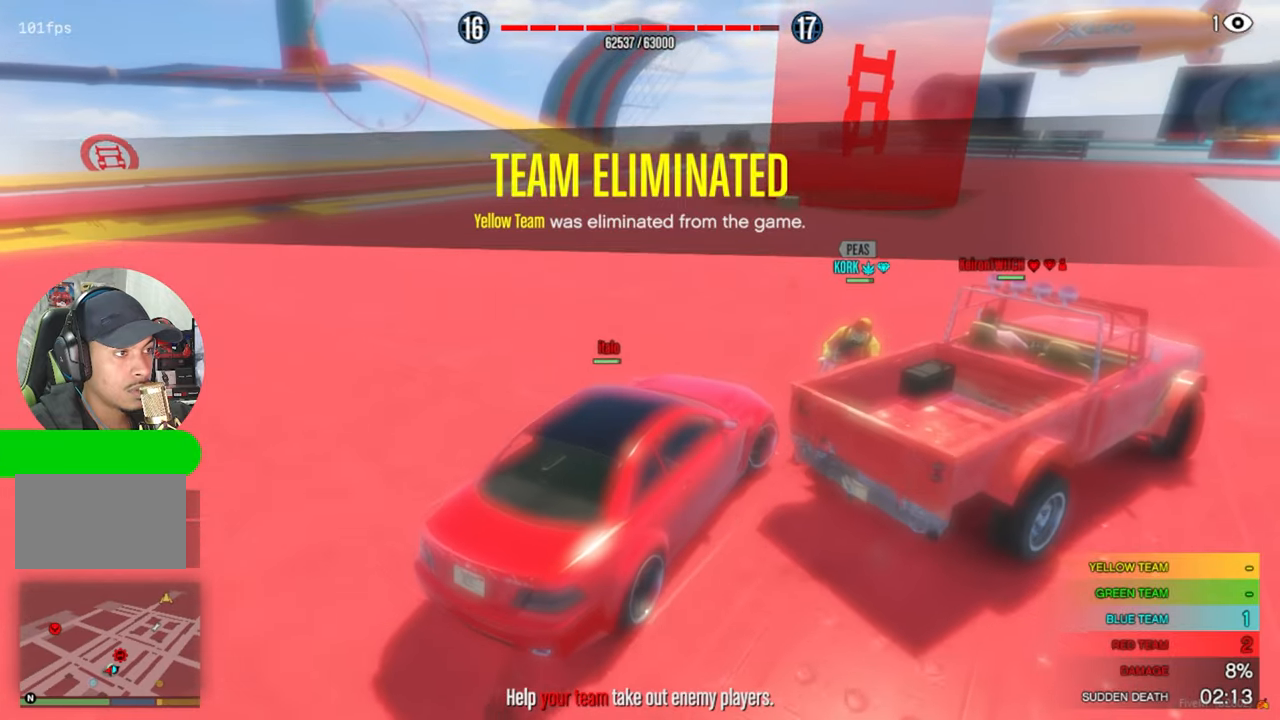
{"keys": ["w"], "mouse": [], "mouse_move": "still", "events": [[133, "d", "up"], [233, "w", "up"], [467, "w", "down"]]}
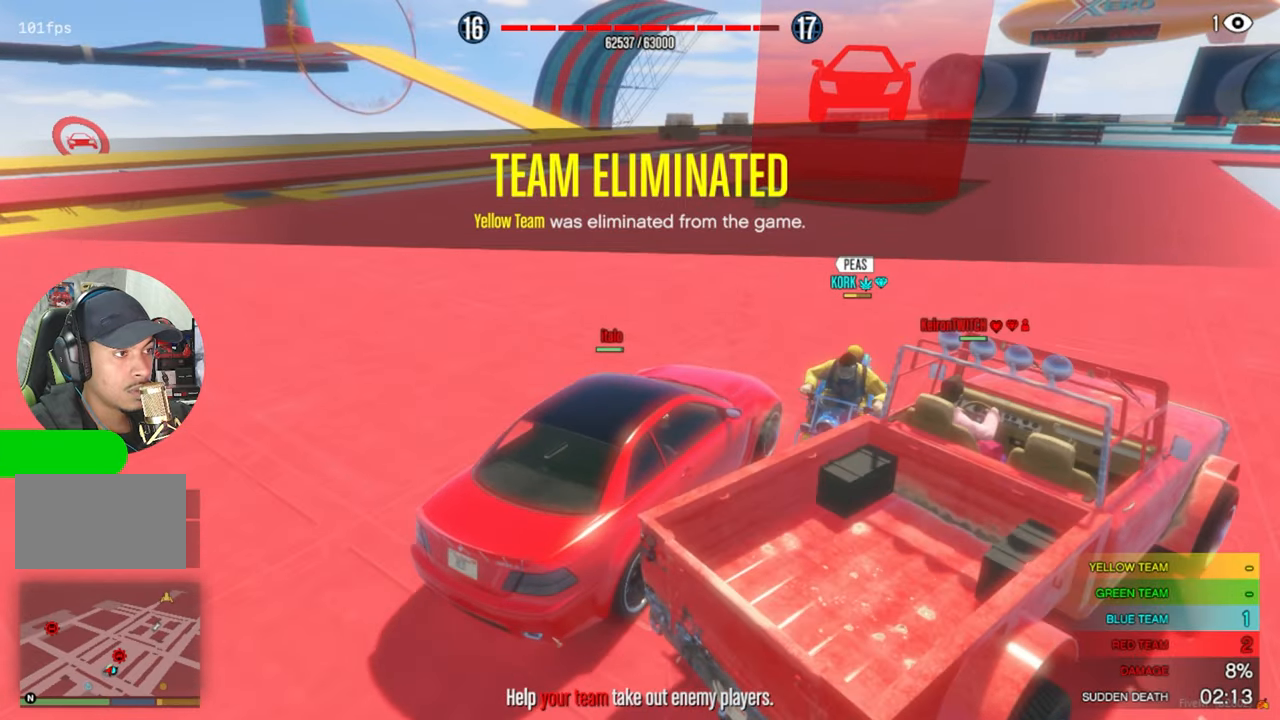
{"keys": ["d", "w"], "mouse": [], "mouse_move": "still", "events": [[100, "d", "down"]]}
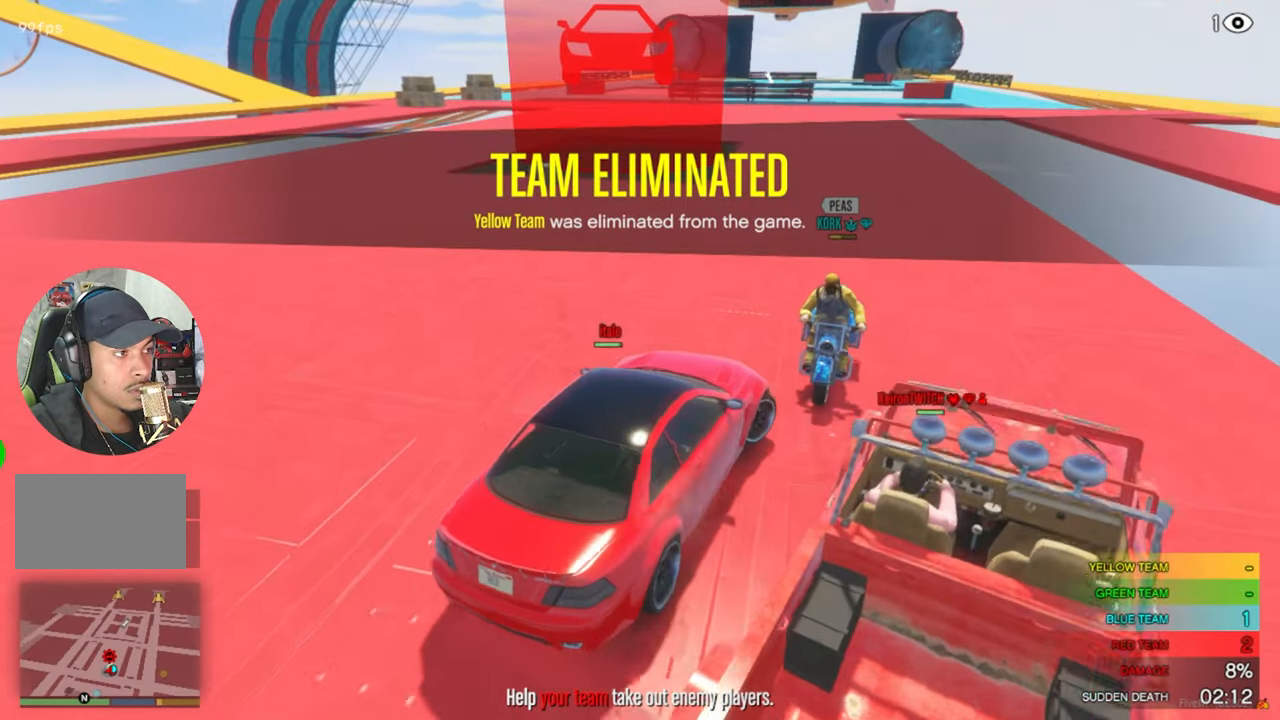
{"keys": ["a", "w"], "mouse": [], "mouse_move": "still", "events": [[117, "w", "up"], [167, "d", "up"], [167, "w", "down"], [200, "w", "up"], [300, "a", "down"], [500, "w", "down"]]}
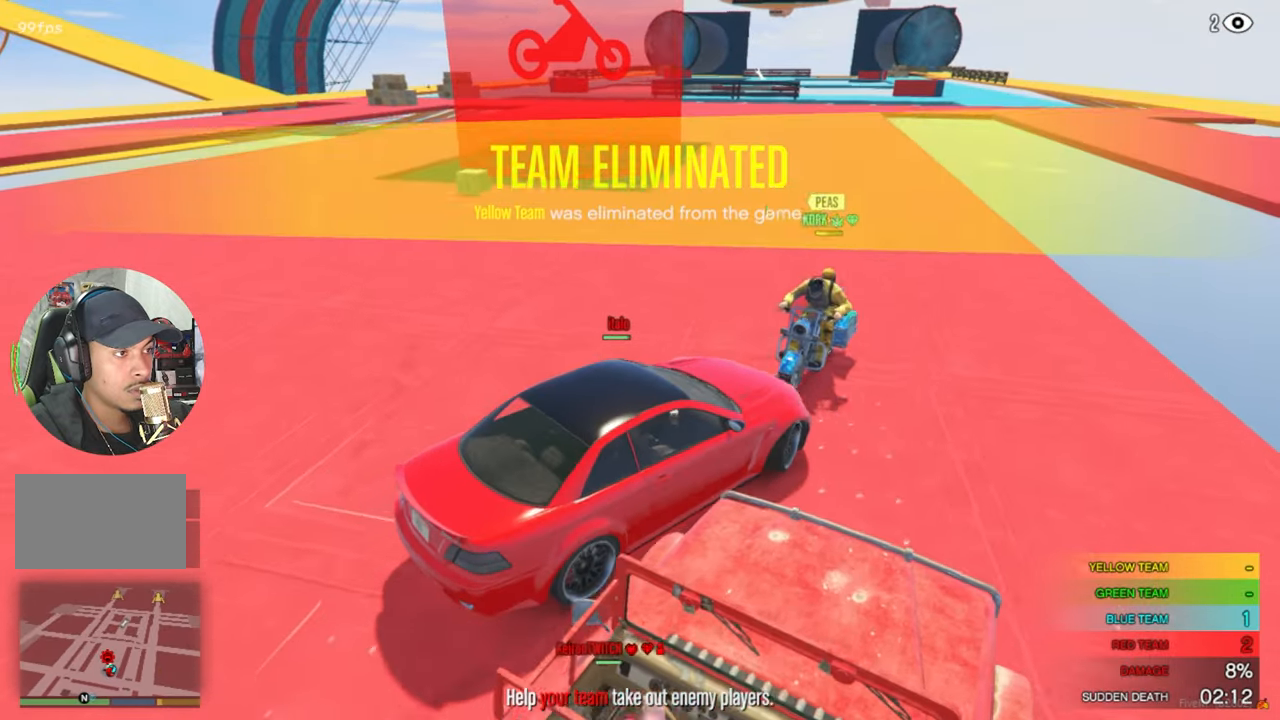
{"keys": ["a"], "mouse": [], "mouse_move": "still", "events": [[183, "a", "up"], [367, "d", "down"], [417, "w", "up"], [450, "d", "up"], [500, "a", "down"]]}
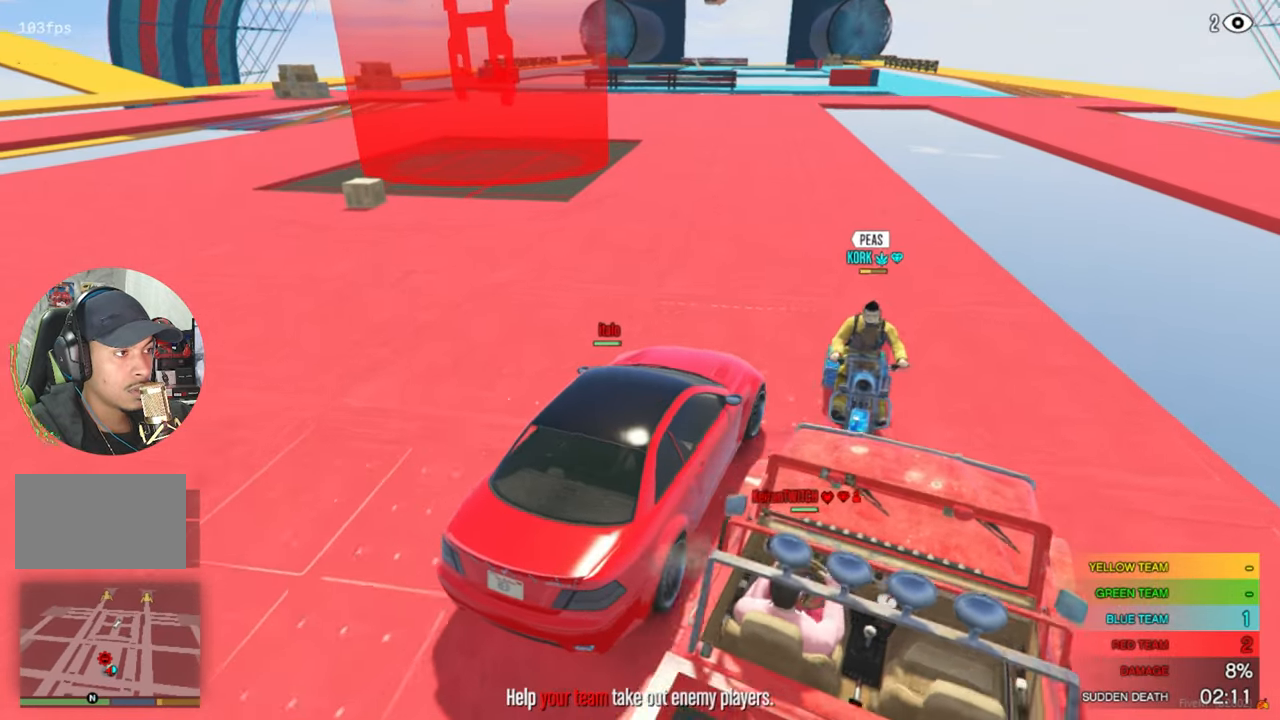
{"keys": [], "mouse": [], "mouse_move": "still", "events": [[200, "w", "down"], [250, "a", "up"], [383, "w", "up"]]}
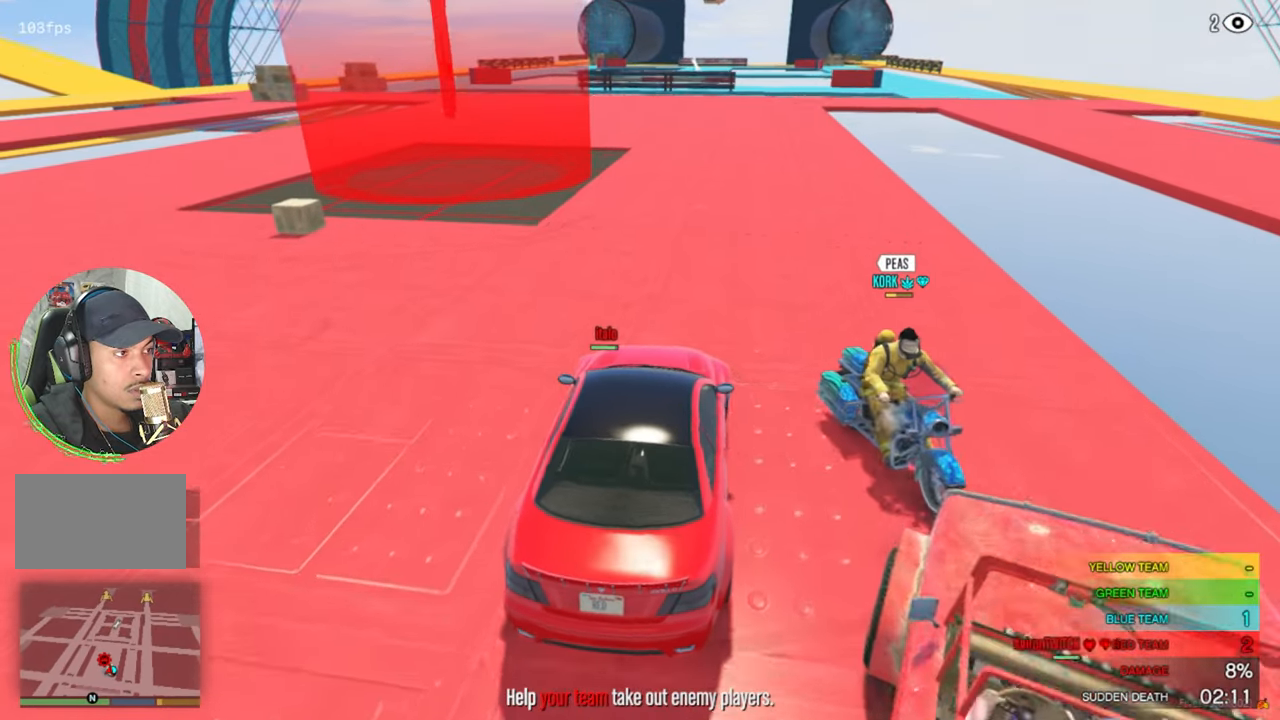
{"keys": ["d", "w"], "mouse": [], "mouse_move": "still", "events": [[17, "d", "down"], [400, "w", "down"]]}
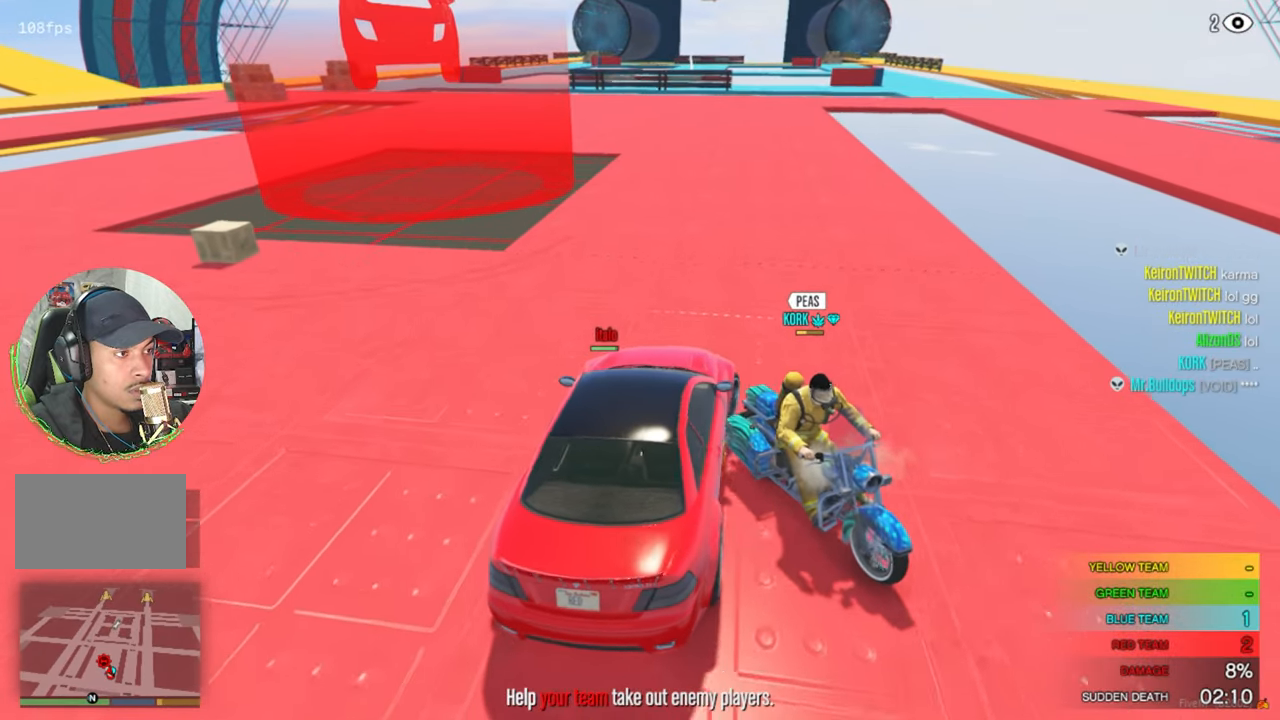
{"keys": ["d"], "mouse": [], "events": [[83, "w", "up"]]}
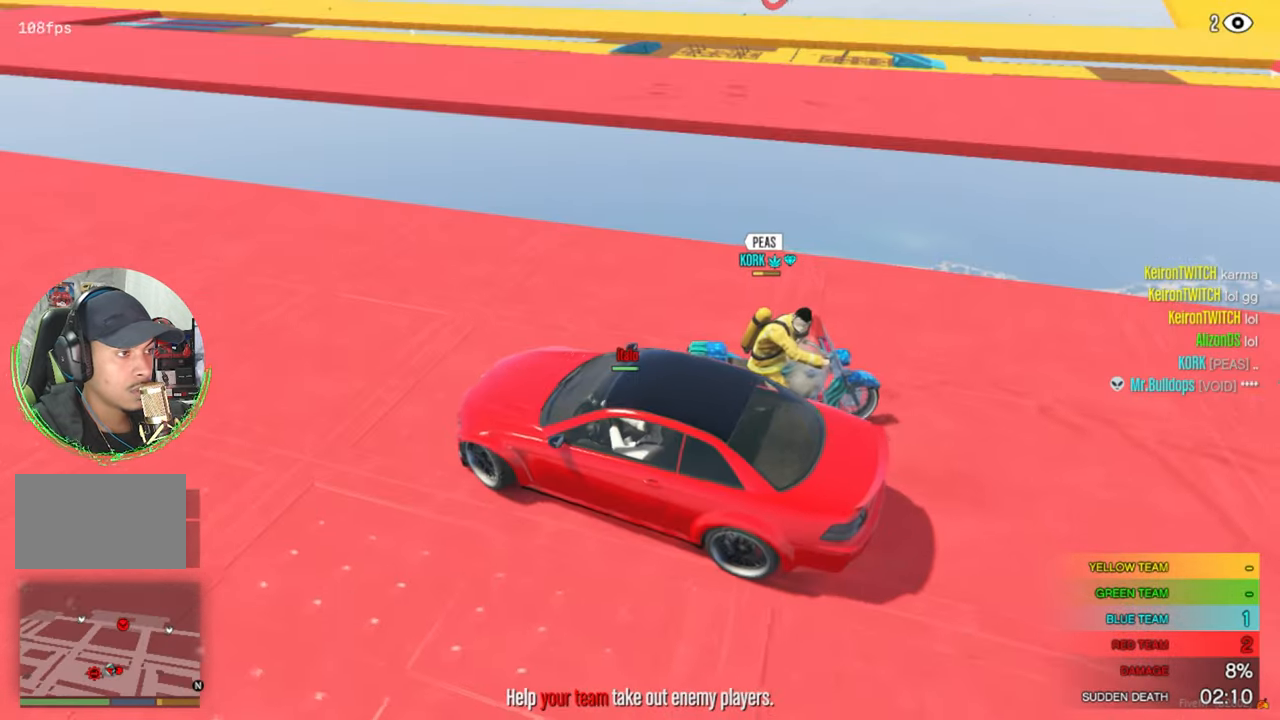
{"keys": ["d"], "mouse": [], "mouse_move": "left", "events": [[100, "w", "down"], [283, "w", "up"]]}
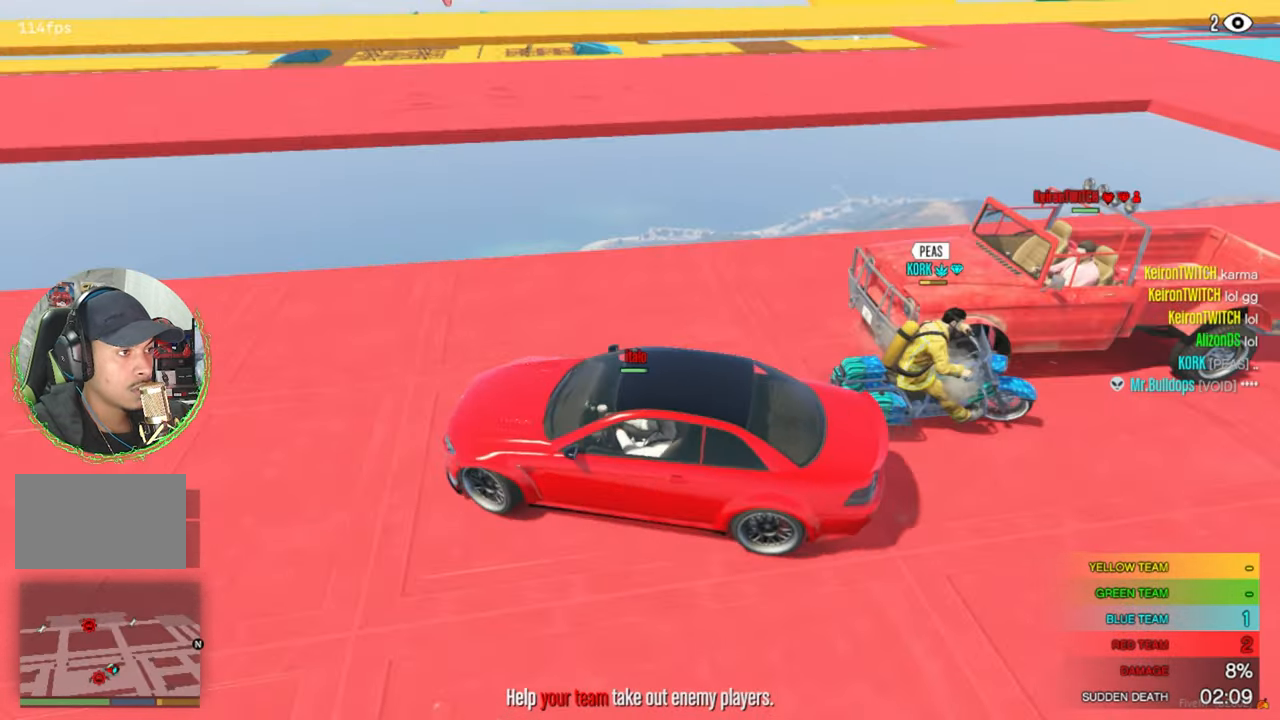
{"keys": ["s"], "mouse": [], "mouse_move": "still", "events": [[167, "d", "up"], [300, "s", "down"]]}
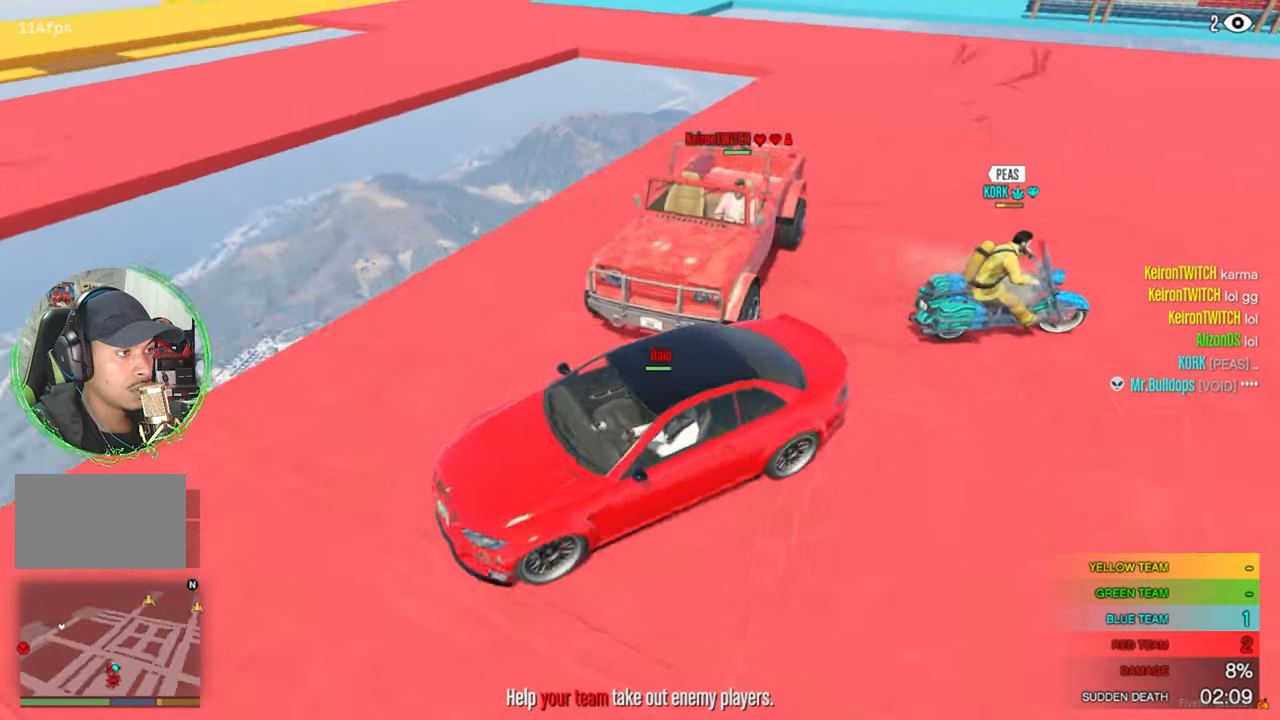
{"keys": ["a", "s"], "mouse": [], "mouse_move": "up", "events": [[417, "a", "down"]]}
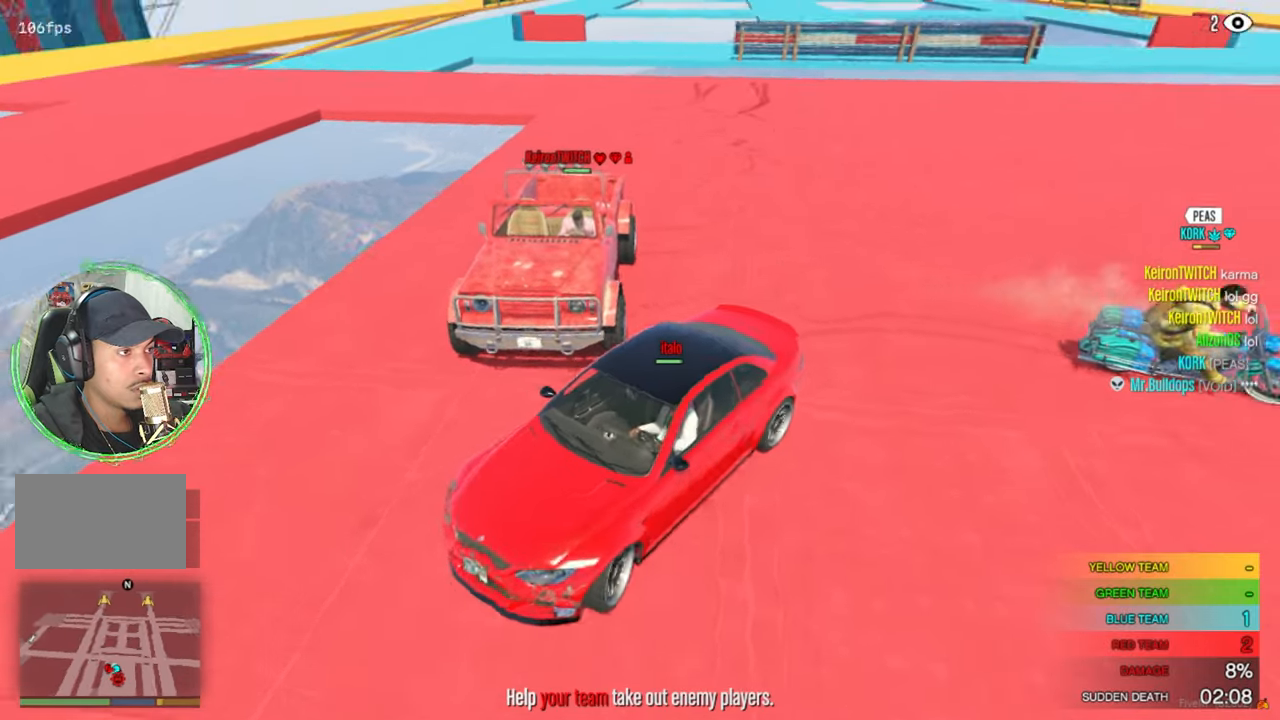
{"keys": ["d", "s"], "mouse": [], "mouse_move": "up", "events": [[200, "a", "up"], [334, "d", "down"]]}
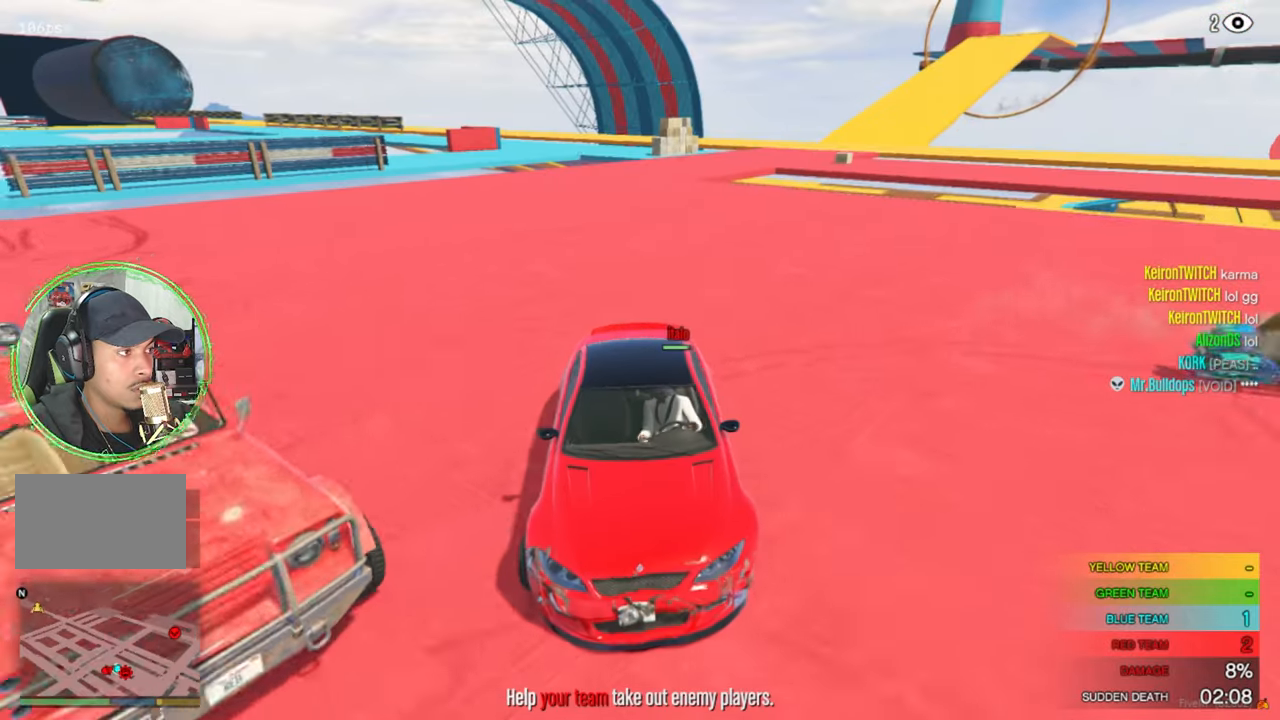
{"keys": [], "mouse": [], "mouse_move": "left", "events": [[117, "d", "up"], [434, "s", "up"]]}